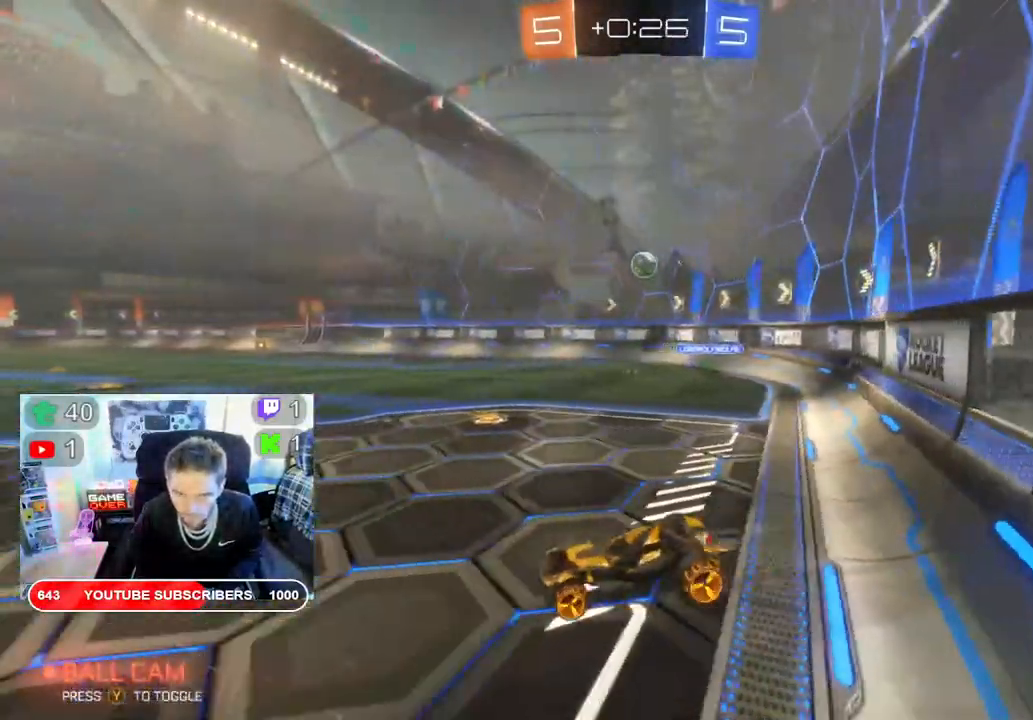
Gameplay with a controller (Xbox layout); each line is a JSON object with the inputs held at the frame after it. "events" lists button and stick changes between this image and that frame as [ms after this image, input, new state], when the widget could be followed in between.
{"buttons": ["B", "R2"], "left_stick": "center", "right_stick": "center", "events": [[467, "left_stick", "center"], [500, "X", "up"]]}
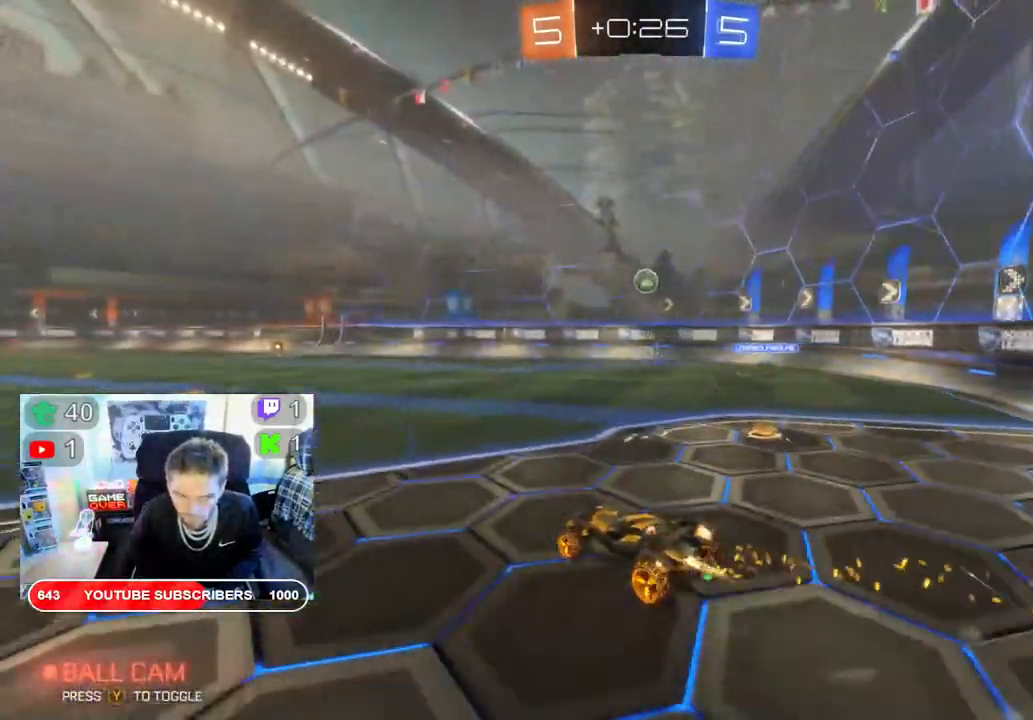
{"buttons": ["B", "R2"], "left_stick": "center", "right_stick": "center", "events": [[400, "left_stick", "left"], [500, "left_stick", "center"]]}
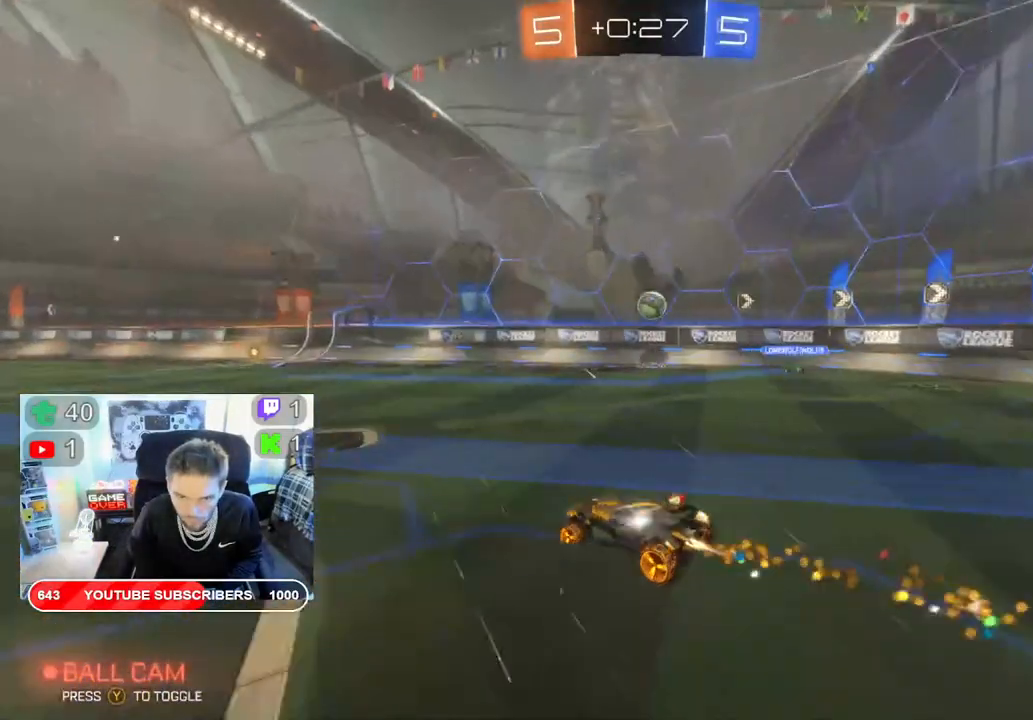
{"buttons": ["R2"], "left_stick": "center", "right_stick": "center", "events": [[300, "left_stick", "right"], [450, "left_stick", "center"], [467, "B", "up"]]}
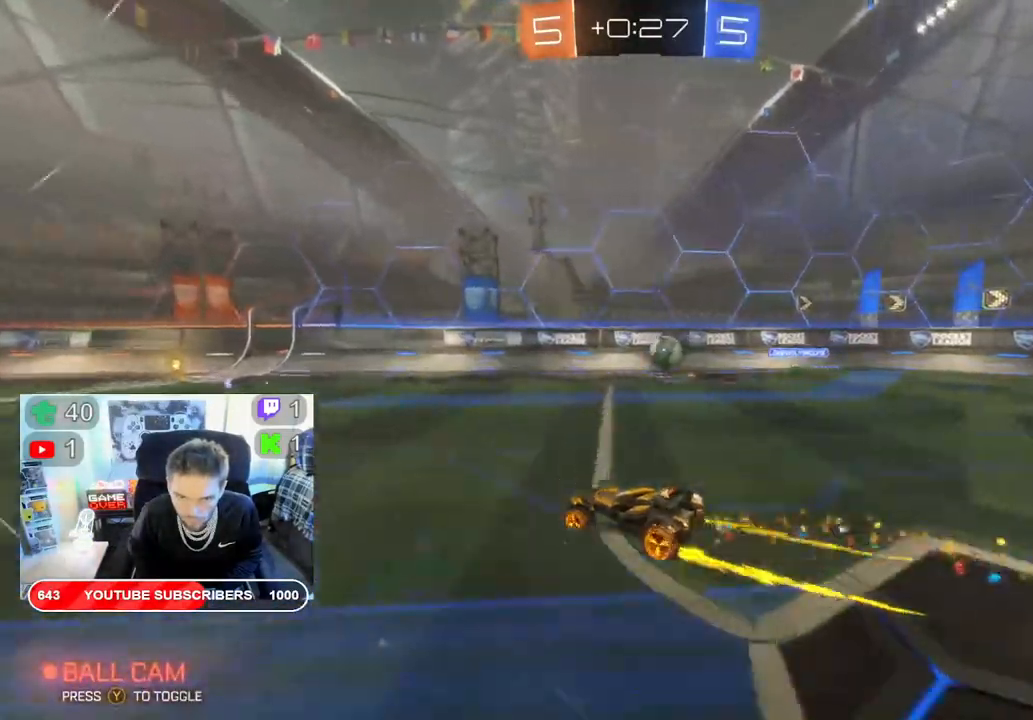
{"buttons": ["R2"], "left_stick": "center", "right_stick": "center", "events": [[67, "Y", "down"], [217, "Y", "up"]]}